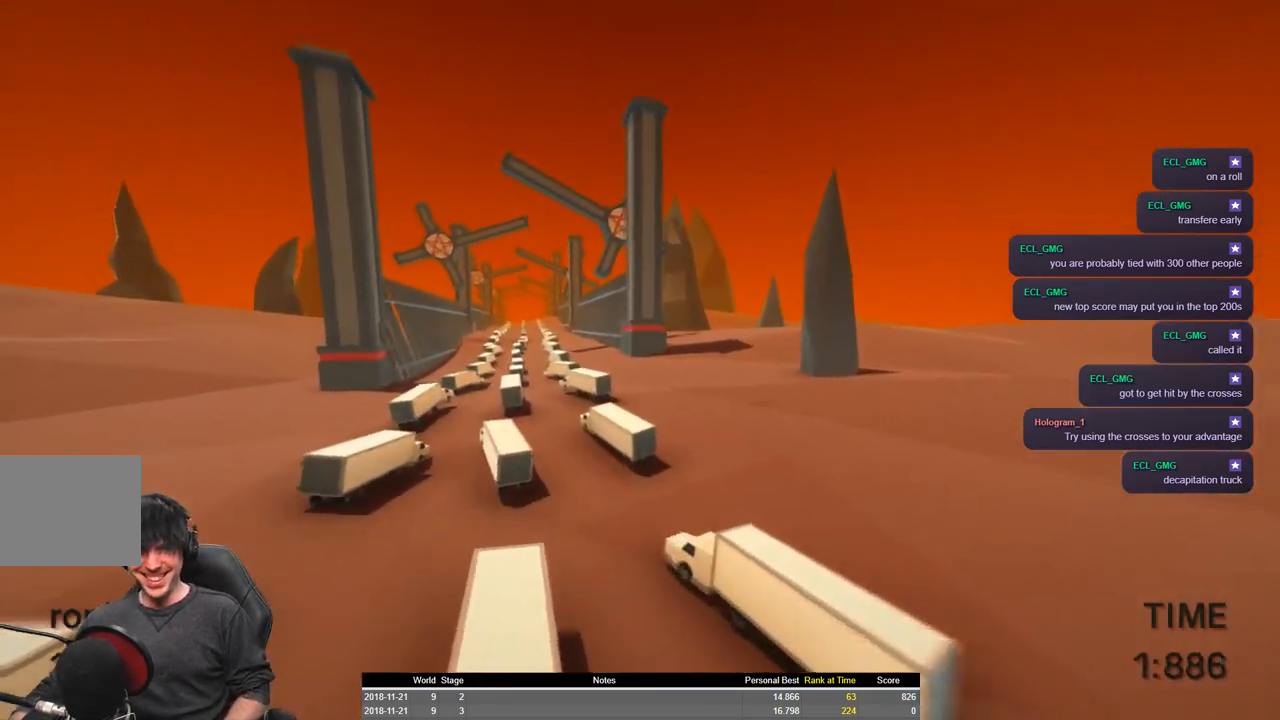
Gameplay with keyboard; each line is a JSON object with the keys held at the frame after it. "events" lists presses ("down") and releases ("up") of "a", "ctrl", "d", "e", "q", "s", "shift", "space" and "w" between this image and that frame as [ms after this image, input, new state], when the widget could be followed in between. No other keys are recorded. Mouse input is not recorded.
{"keys": ["a", "shift", "w"], "events": [[317, "d", "down"], [450, "d", "up"]]}
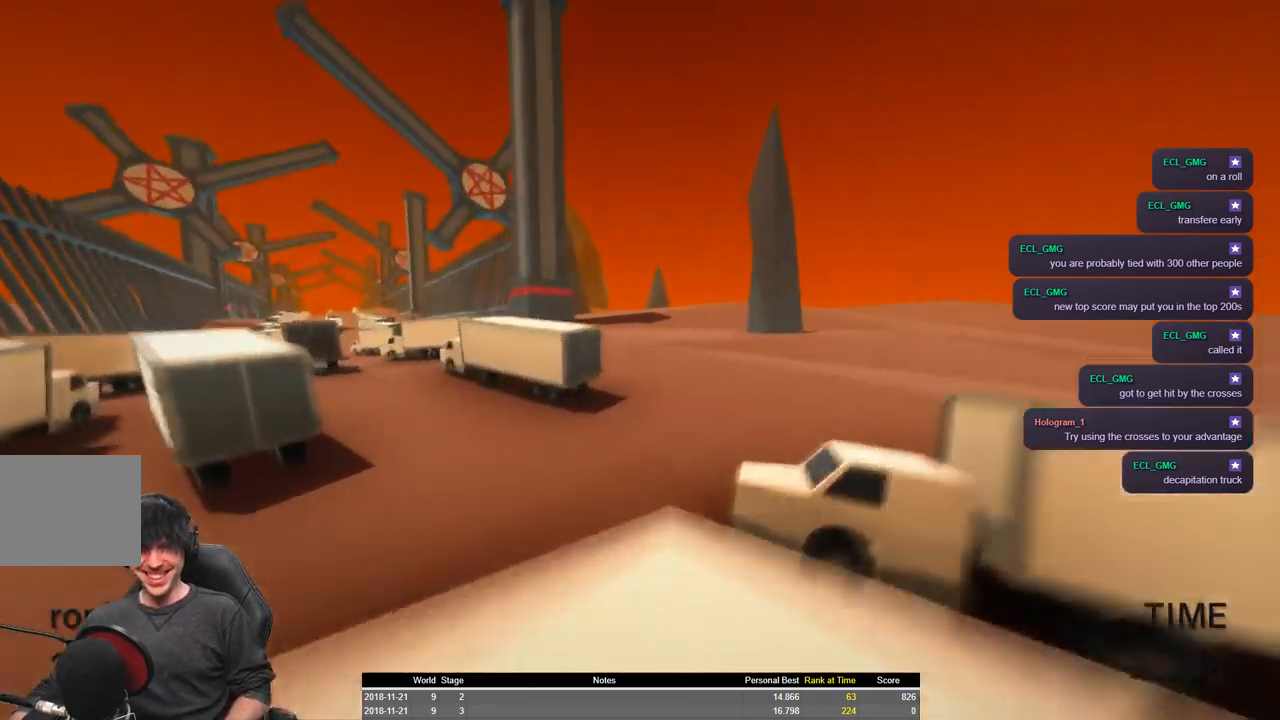
{"keys": ["a", "shift", "space", "w"], "events": [[250, "space", "down"]]}
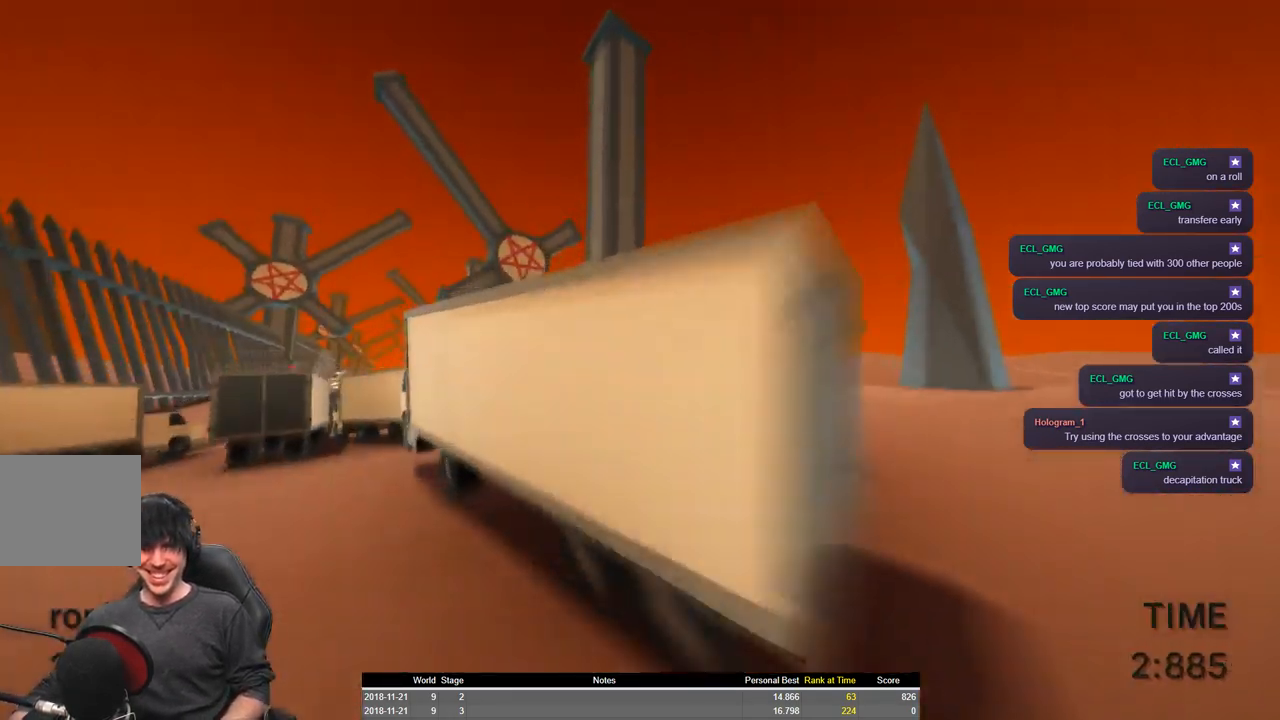
{"keys": ["a", "shift", "space", "w"], "events": []}
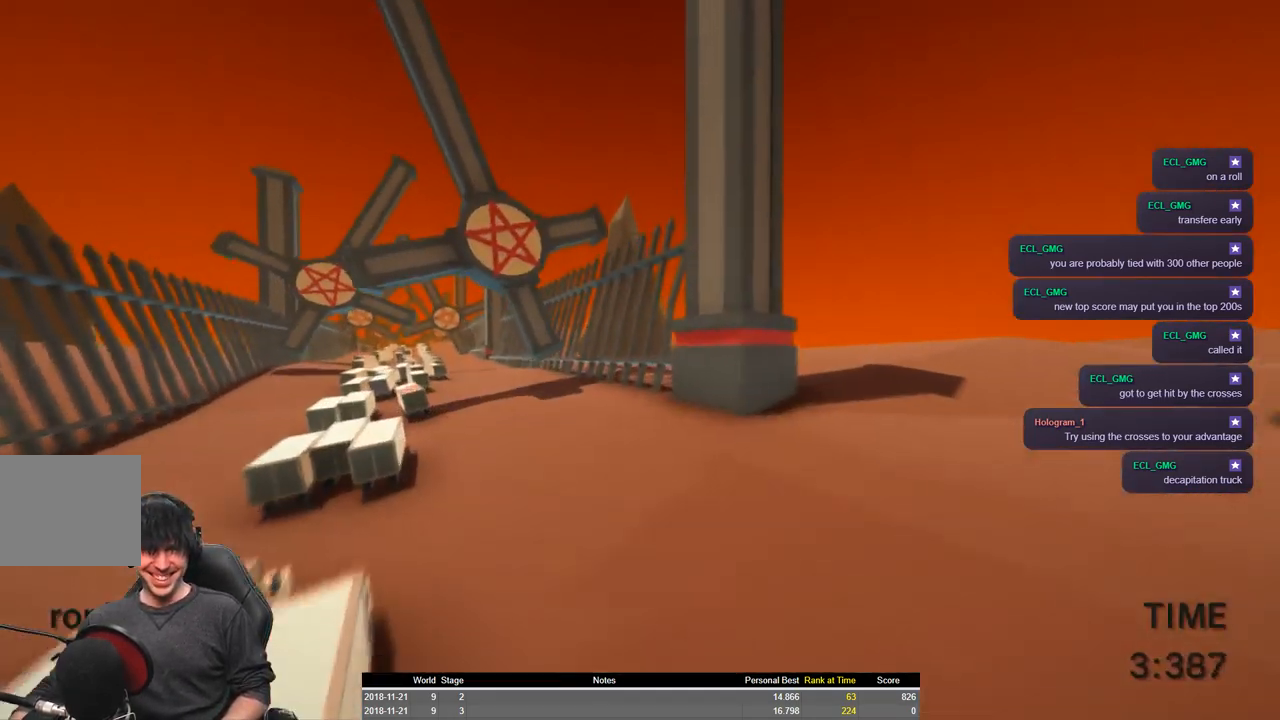
{"keys": ["a", "d", "shift", "space", "w"], "events": [[434, "d", "down"]]}
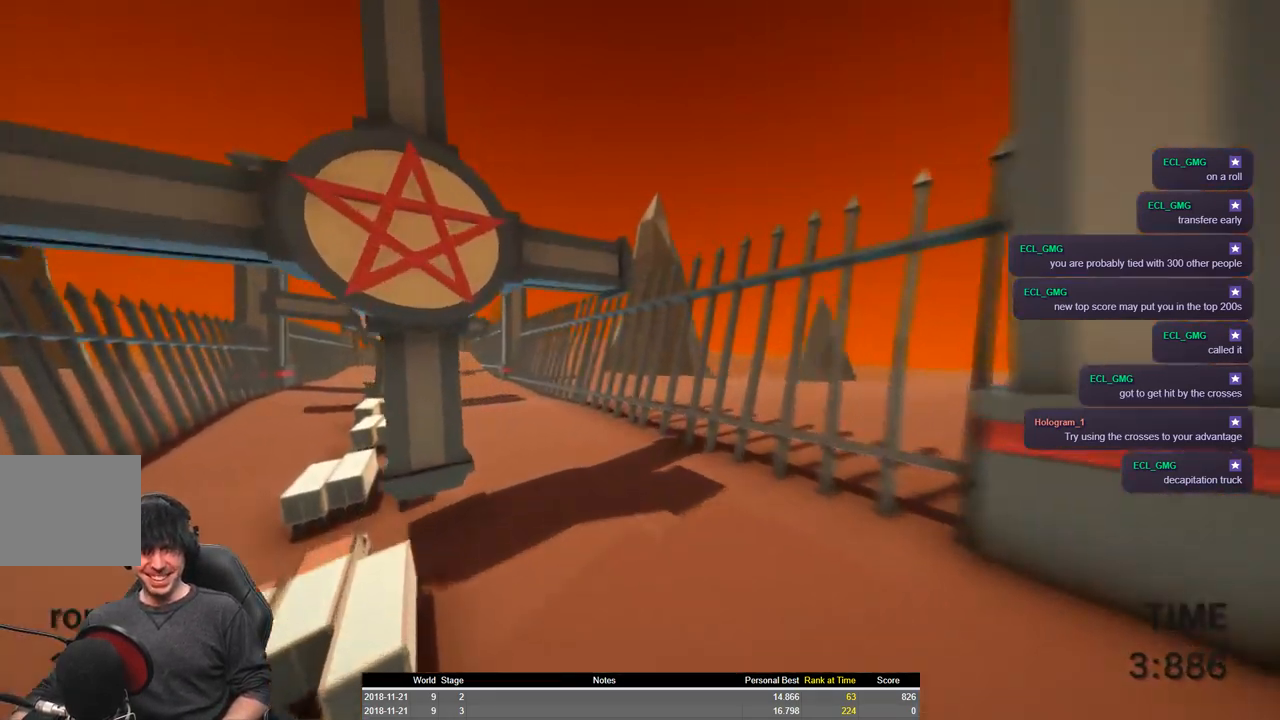
{"keys": ["a", "shift", "space", "w"], "events": [[50, "d", "up"]]}
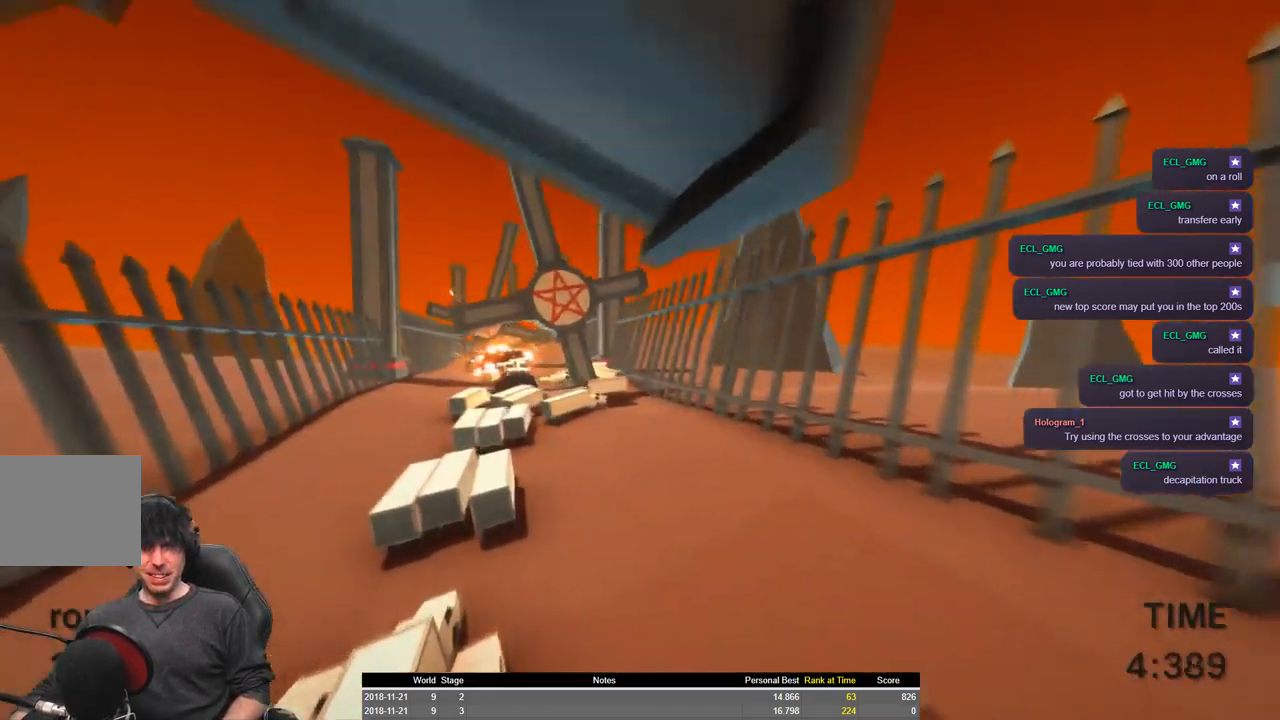
{"keys": ["d", "s", "shift"], "events": [[184, "space", "up"], [300, "w", "up"], [384, "s", "down"], [450, "a", "up"], [500, "d", "down"]]}
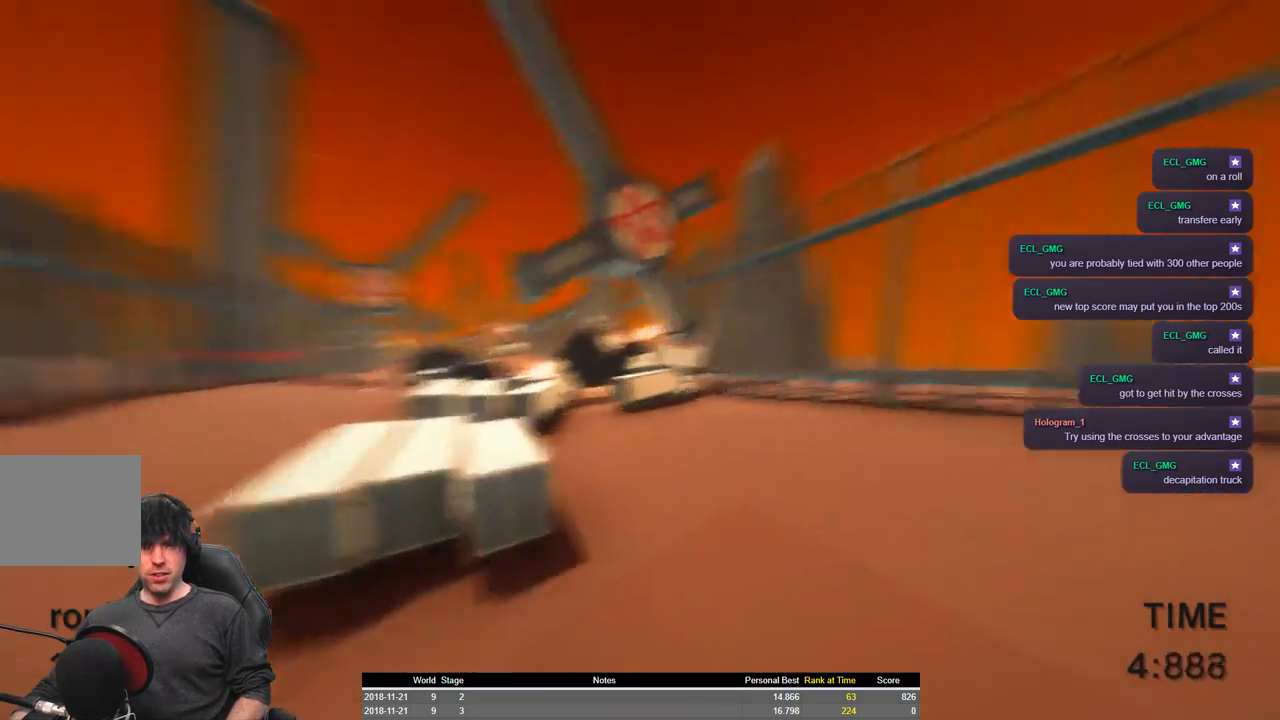
{"keys": ["a", "shift", "w"], "events": [[34, "s", "up"], [150, "d", "up"], [200, "w", "down"], [267, "a", "down"]]}
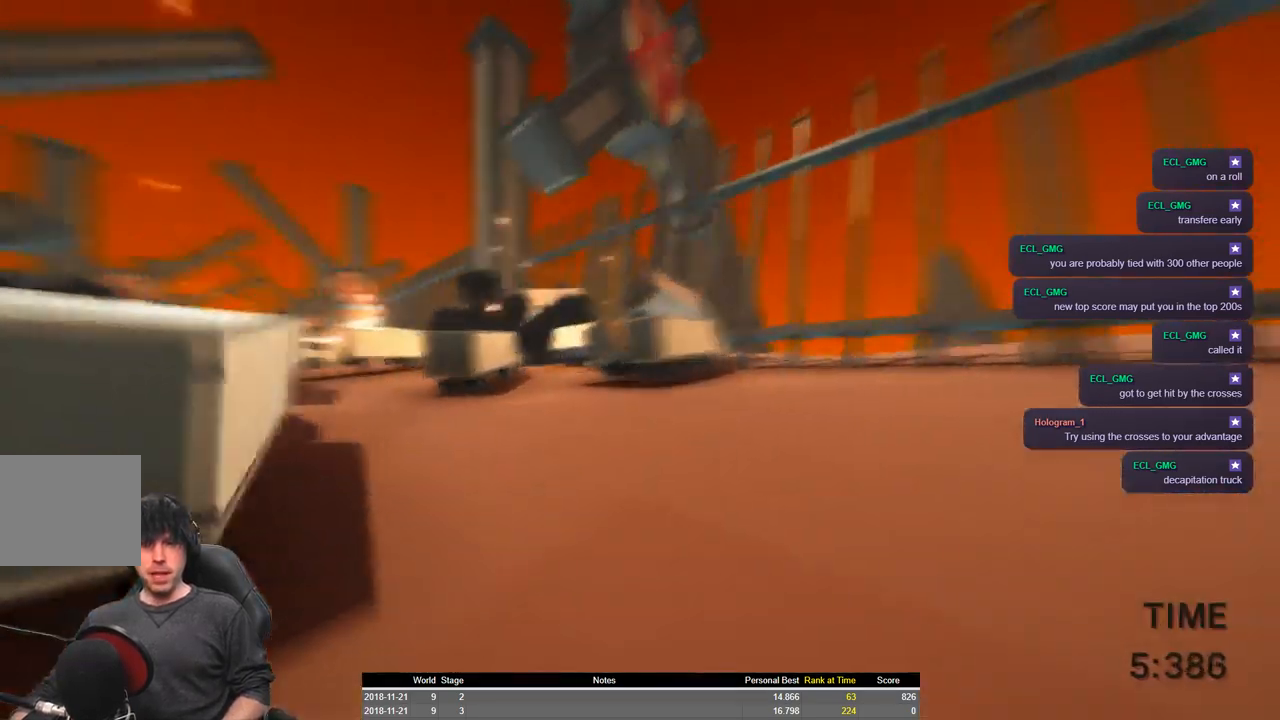
{"keys": ["a", "shift", "space", "w"], "events": [[50, "space", "down"]]}
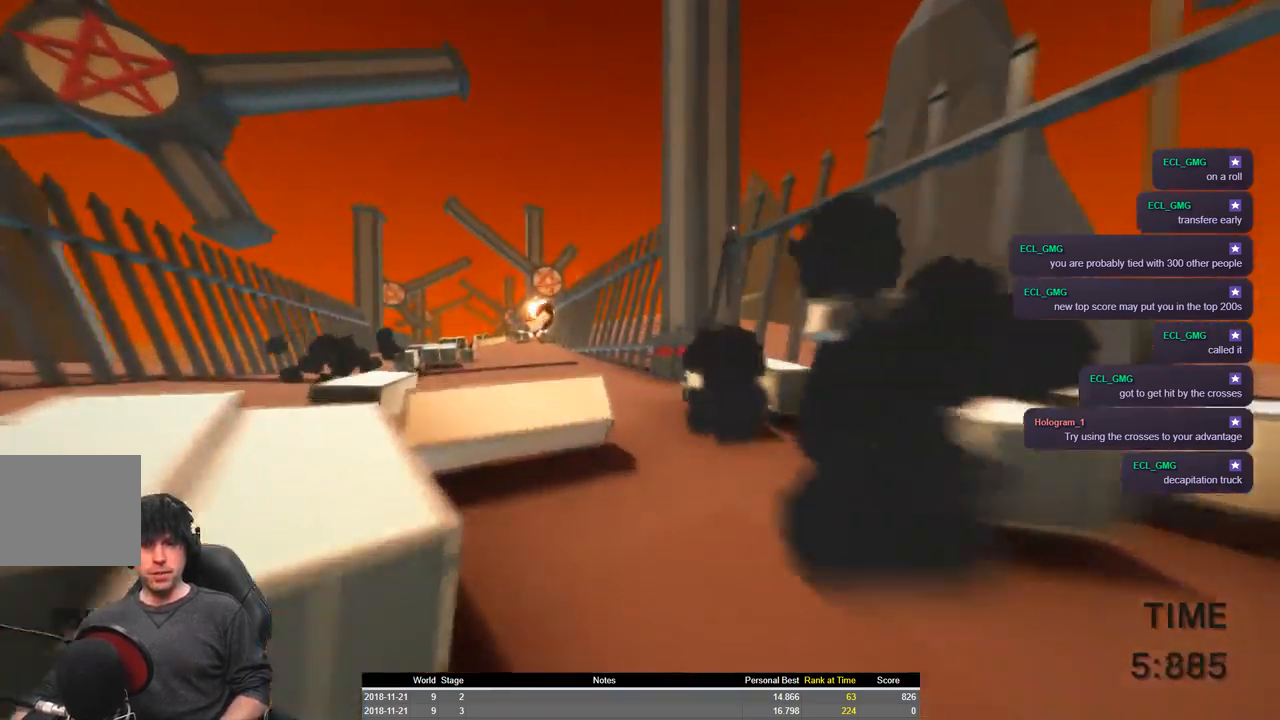
{"keys": ["a", "shift", "space", "w"], "events": [[167, "space", "up"], [484, "space", "down"]]}
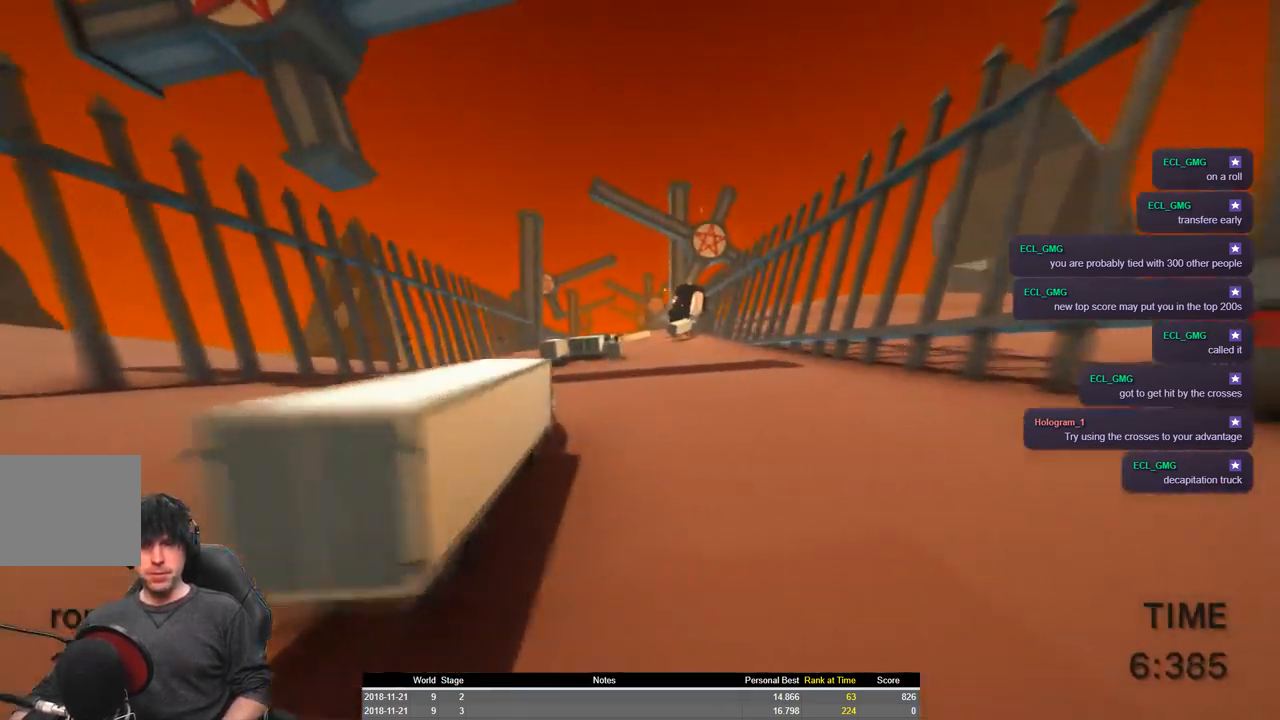
{"keys": ["a", "shift", "space", "w"], "events": []}
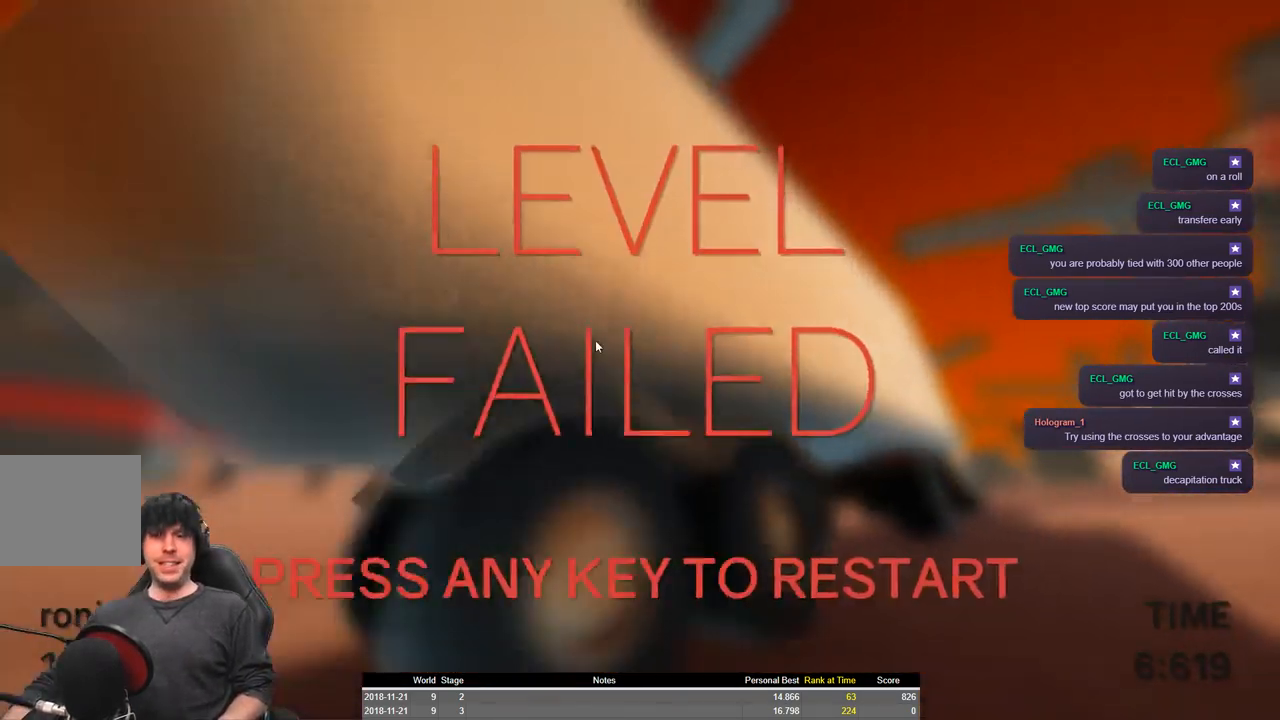
{"keys": ["a", "shift", "w"], "events": [[117, "space", "up"]]}
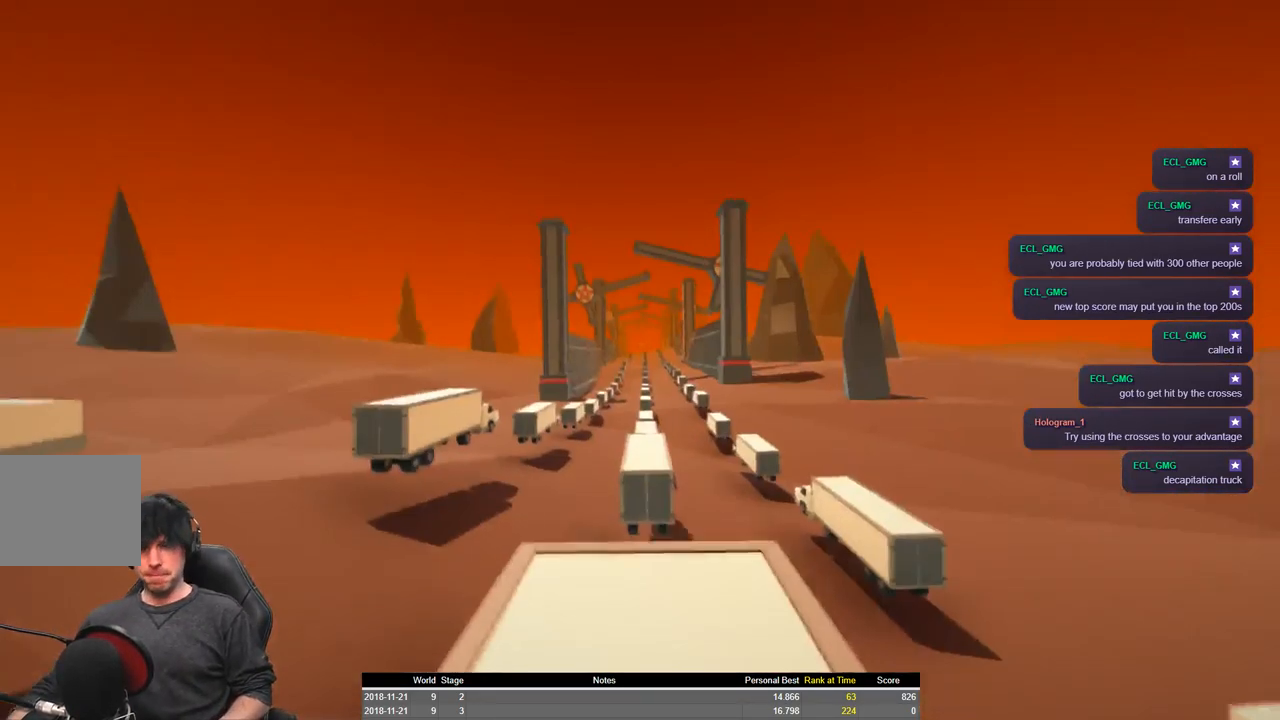
{"keys": ["a", "shift", "w"], "events": []}
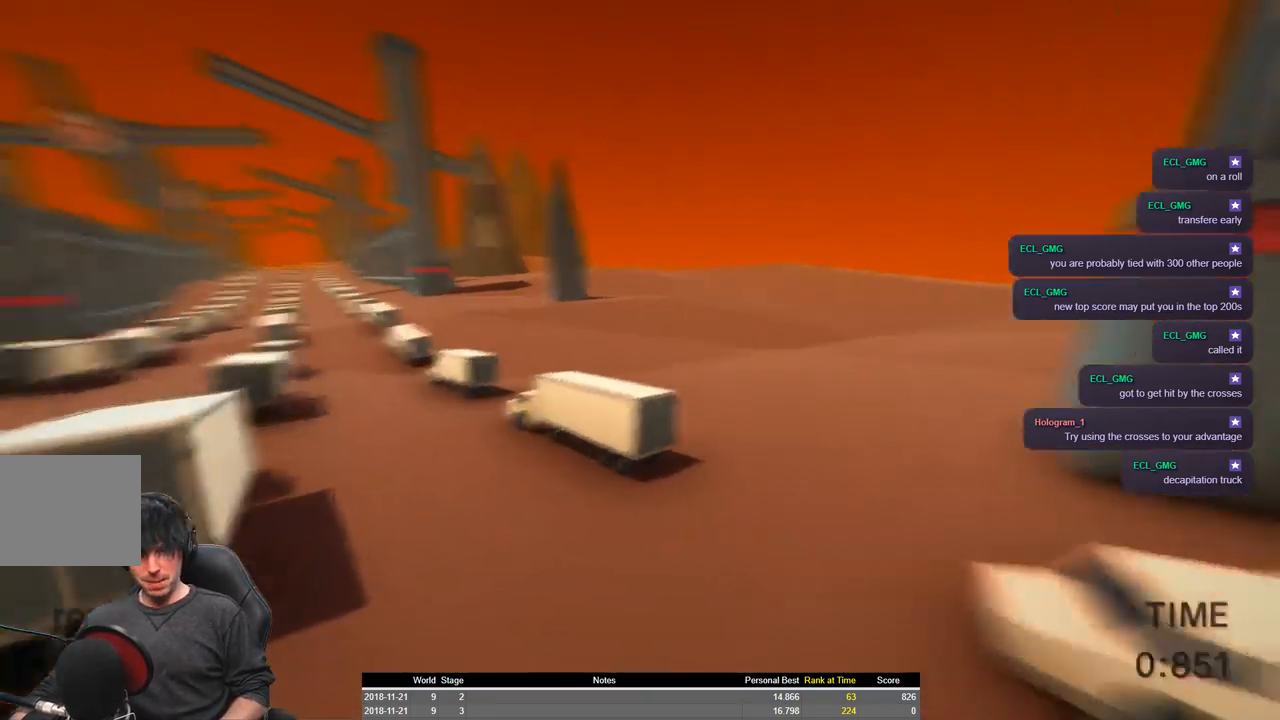
{"keys": ["a", "shift", "w"], "events": [[34, "space", "down"], [317, "space", "up"]]}
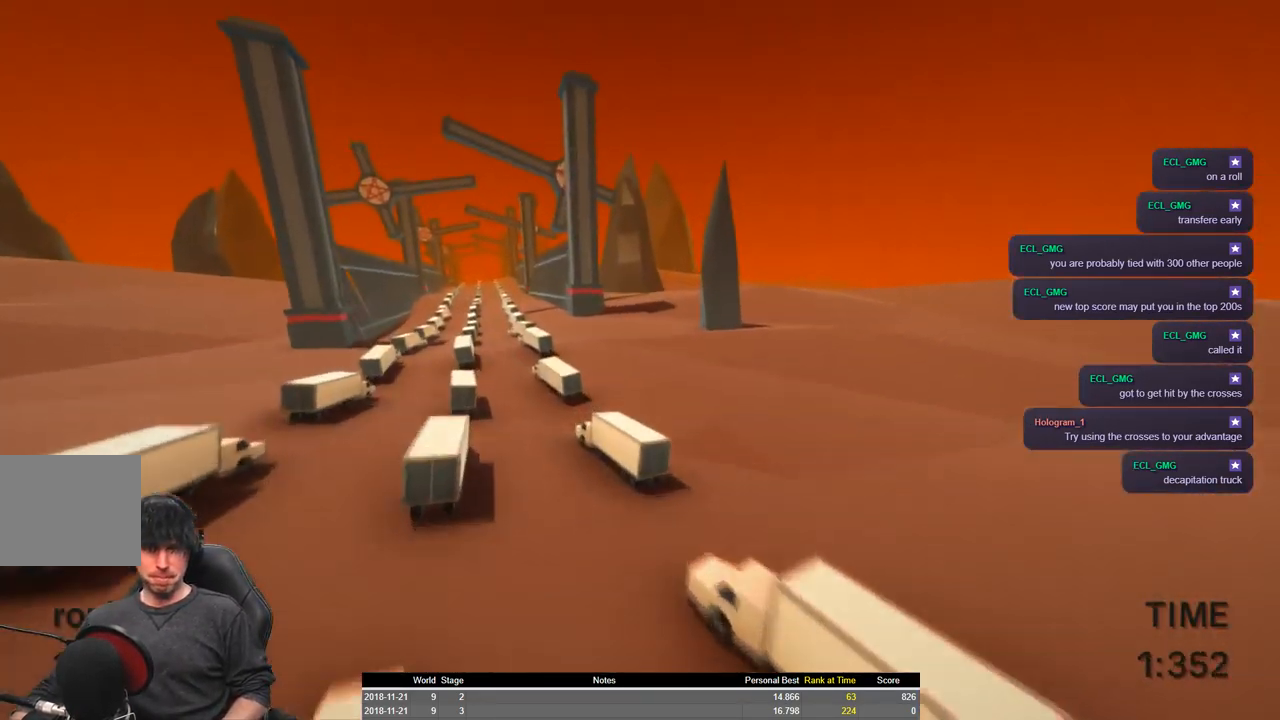
{"keys": ["a", "shift", "w"], "events": []}
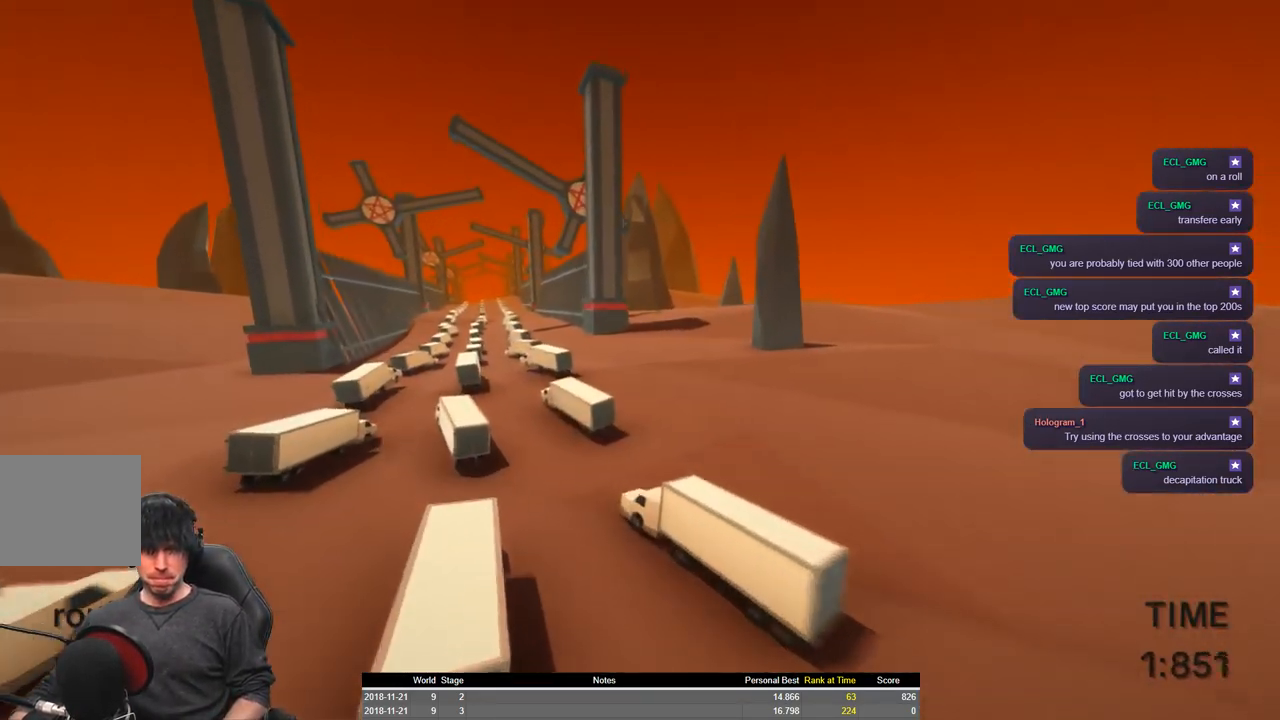
{"keys": ["a", "shift", "w"], "events": []}
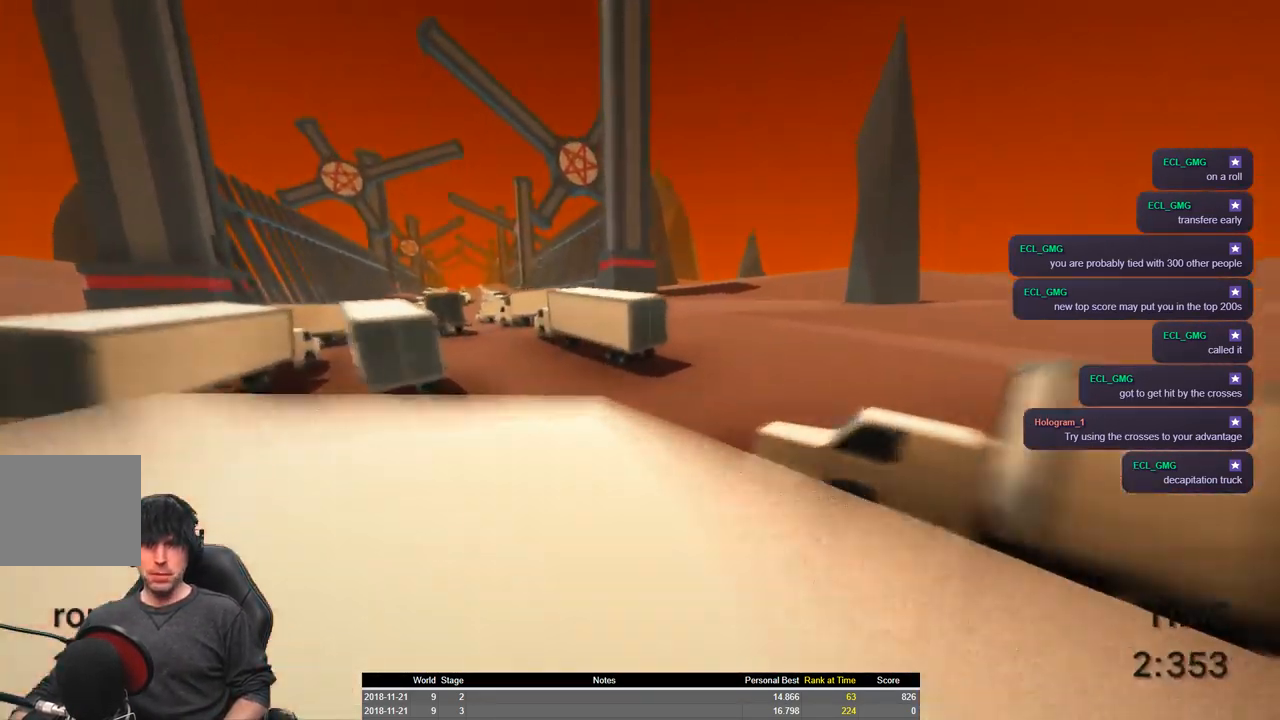
{"keys": ["a", "shift", "space", "w"], "events": [[300, "space", "down"]]}
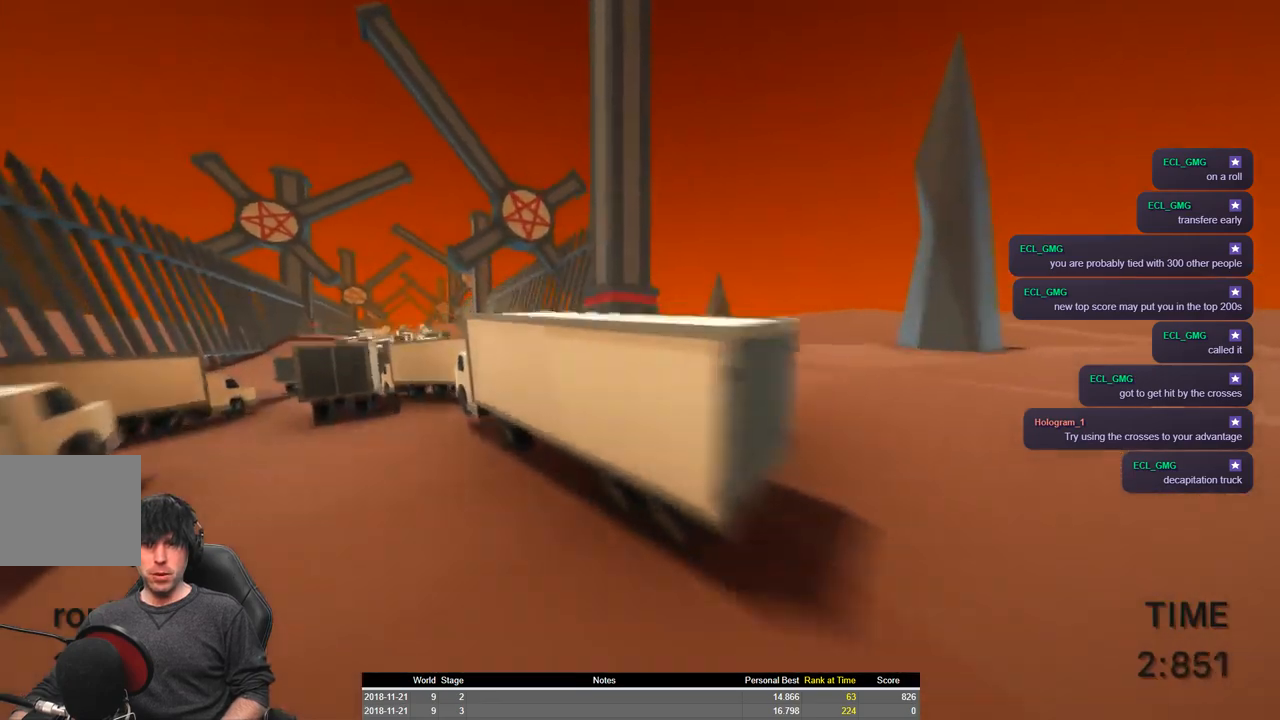
{"keys": ["a", "shift", "w"], "events": [[467, "space", "up"]]}
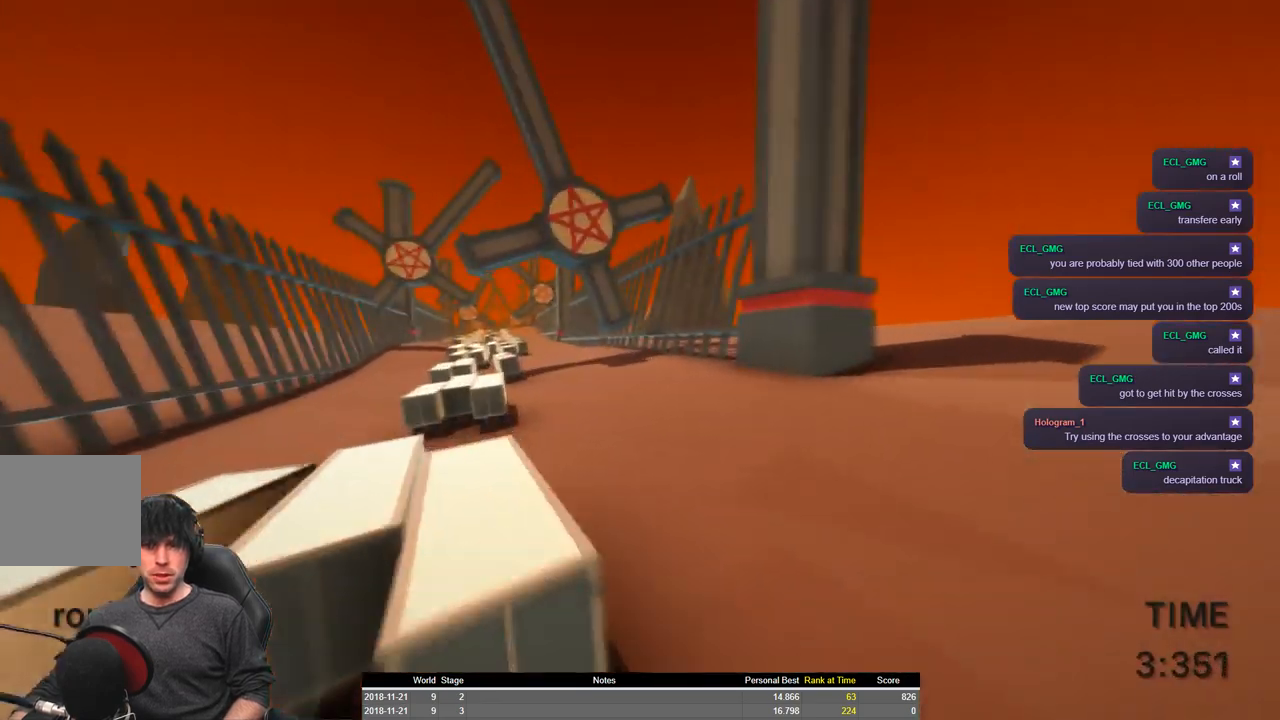
{"keys": ["a", "shift", "w"], "events": []}
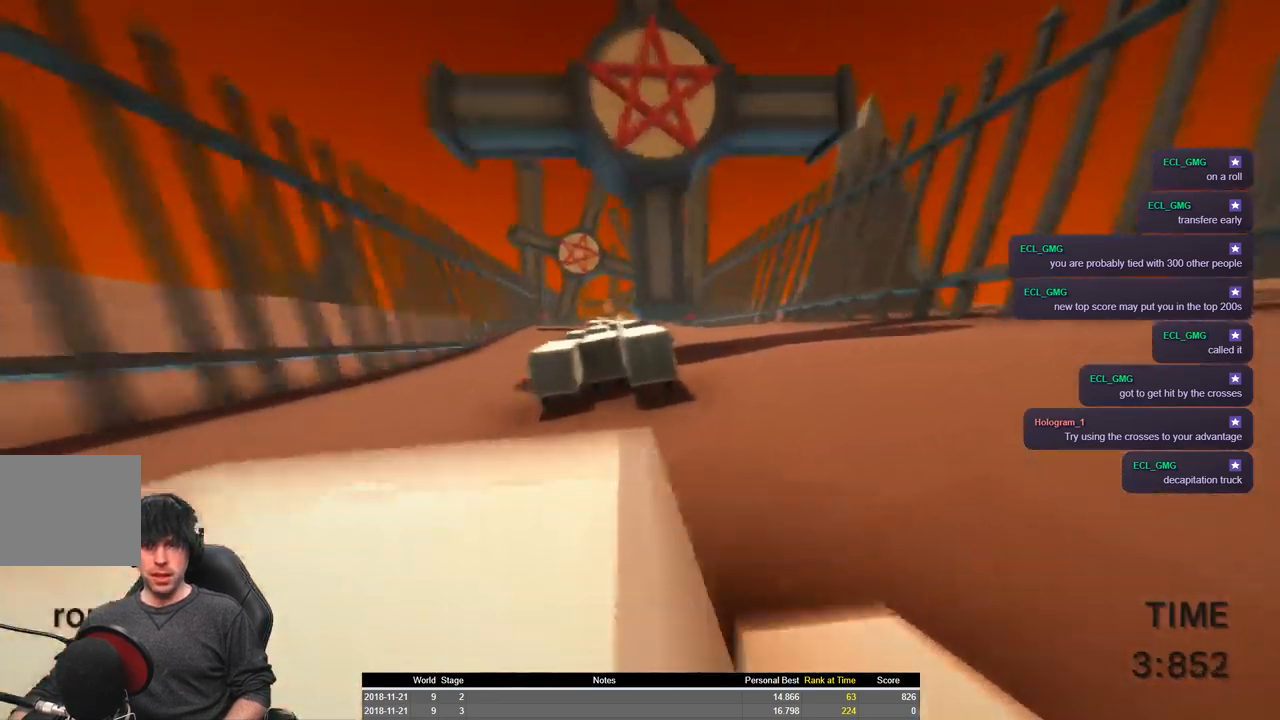
{"keys": ["a", "shift", "space", "w"], "events": [[200, "space", "down"]]}